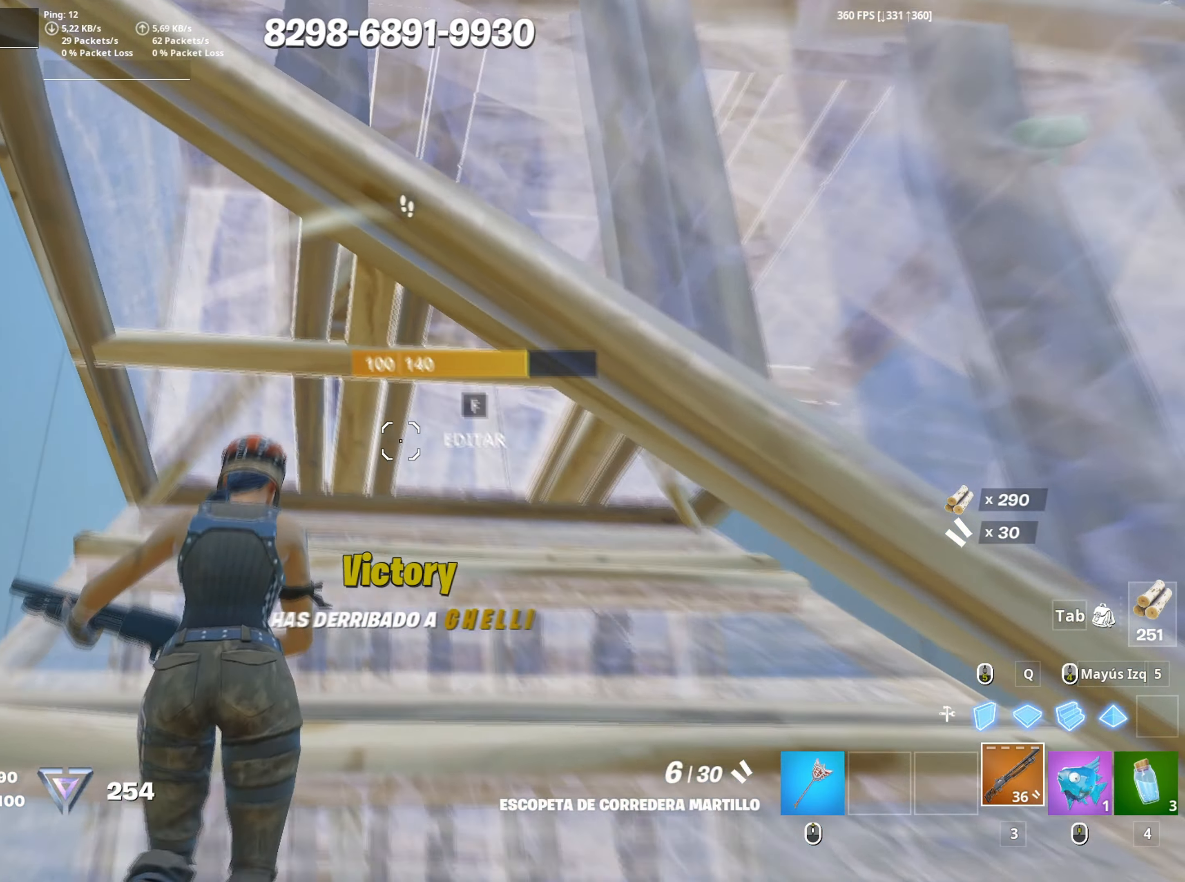
Gameplay with keyboard and mouse; each line is a JSON object with the keys and mouse buttons held at the frame after it. "events" lists presses ("down") and releases ("up") of "1", "2", "3", "4", "5", "a", "alt", "c", "caps_lock", "ctrl", "d", "e", "f", "g", "q", "r", "s", "shift", "space", "t", "tab", "v", "w", "x", "z", "mouse_left" and "mouse_right" between this image and that frame as [ms after this image, input, new state], when the widget could be followed in between. "mouse_left", "mouse_right" = the "left", "right" buttons of the "mouse" list. No other keys are recorded. "mouse_move" is the direction in which the mouse moves at that frame (one of eight, or "still"), when it could be read. Not read: mouse_wheel.
{"keys": ["a", "f"], "mouse": [], "mouse_move": "right", "events": [[50, "f", "down"], [100, "f", "up"], [100, "mouse_left", "down"], [183, "f", "down"], [183, "mouse_left", "up"], [233, "f", "up"], [317, "a", "down"], [317, "f", "down"], [333, "mouse_left", "down"], [383, "f", "up"], [383, "w", "up"], [417, "f", "down"], [467, "mouse_left", "up"]]}
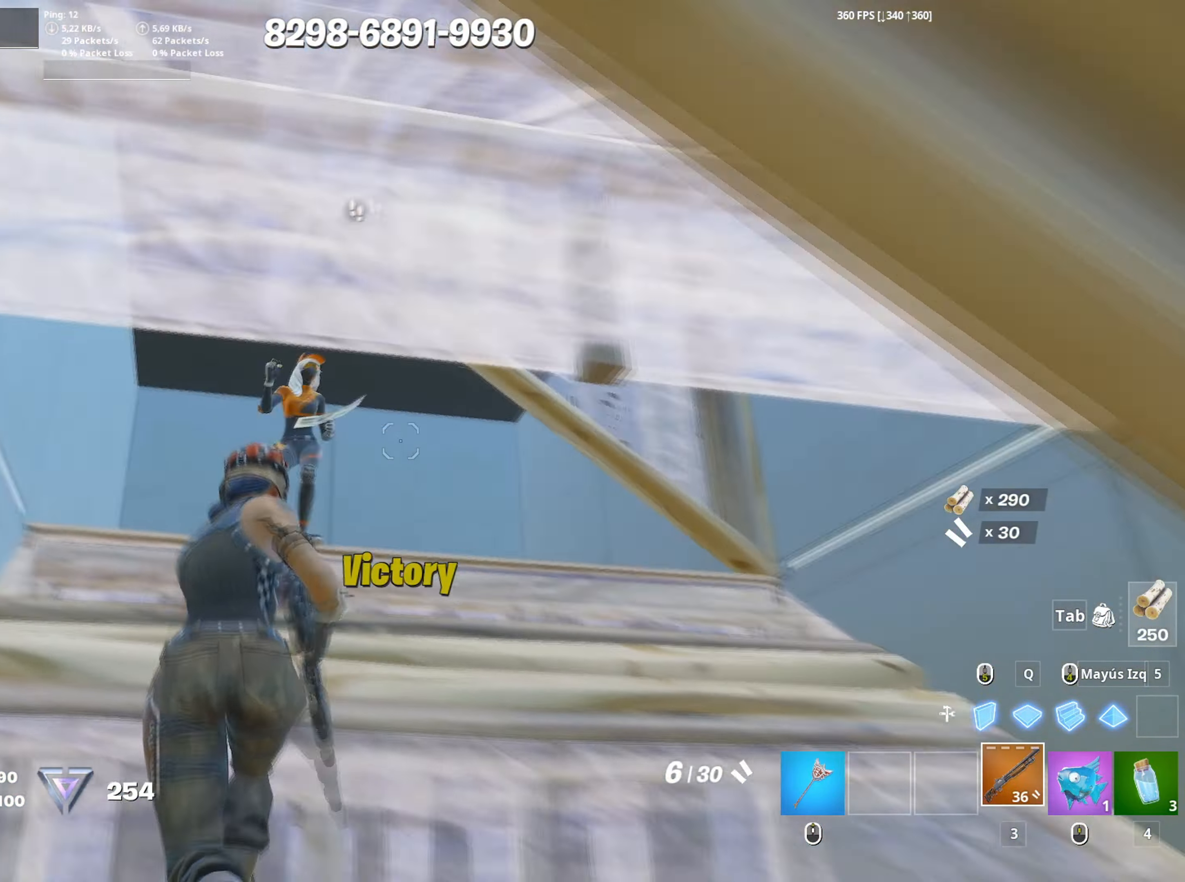
{"keys": ["d", "s"], "mouse": ["left"], "mouse_move": "left", "events": [[17, "f", "up"], [100, "c", "down"], [150, "s", "down"], [167, "c", "up"], [200, "a", "up"], [333, "d", "down"], [433, "mouse_left", "down"]]}
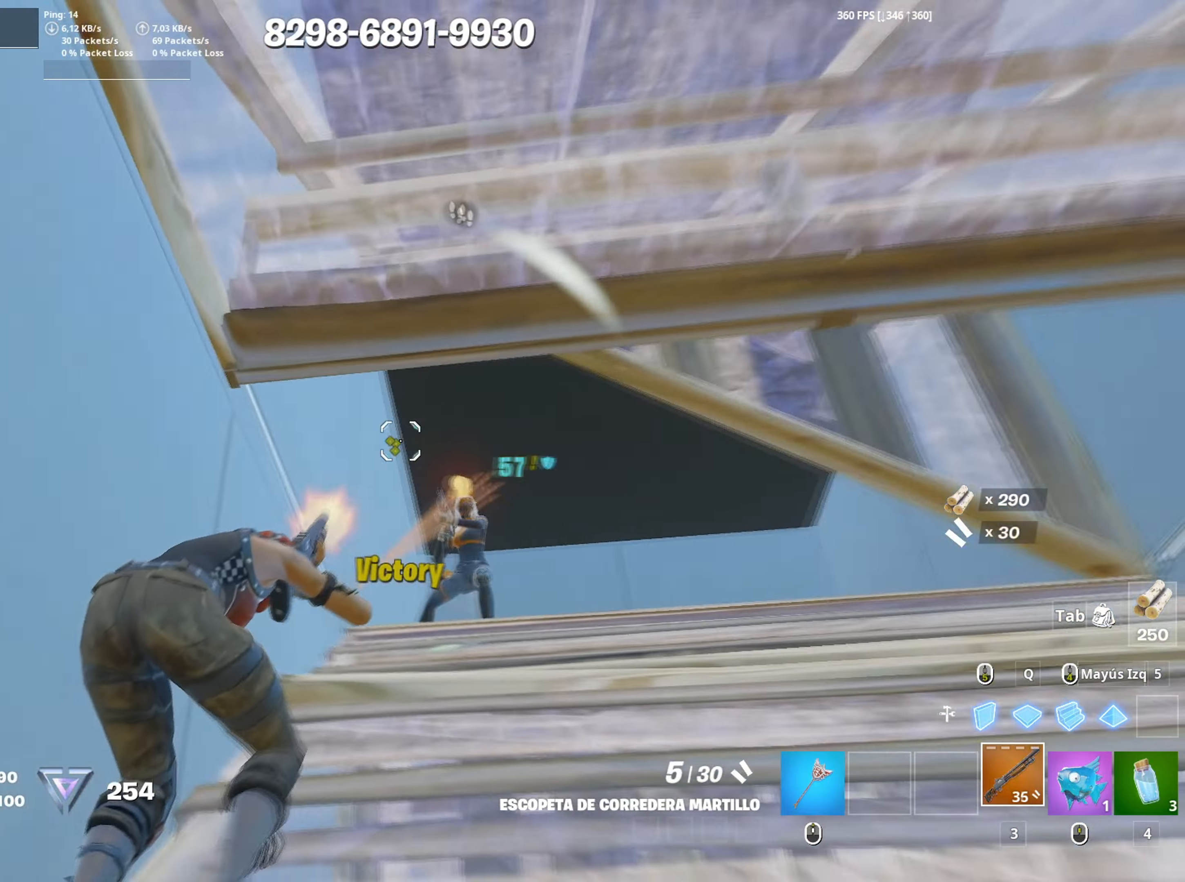
{"keys": ["d", "w"], "mouse": ["left"], "mouse_move": "down", "events": [[67, "space", "down"], [83, "mouse_left", "up"], [83, "s", "up"], [217, "space", "up"], [267, "w", "down"], [317, "mouse_left", "down"], [317, "q", "down"], [450, "q", "up"]]}
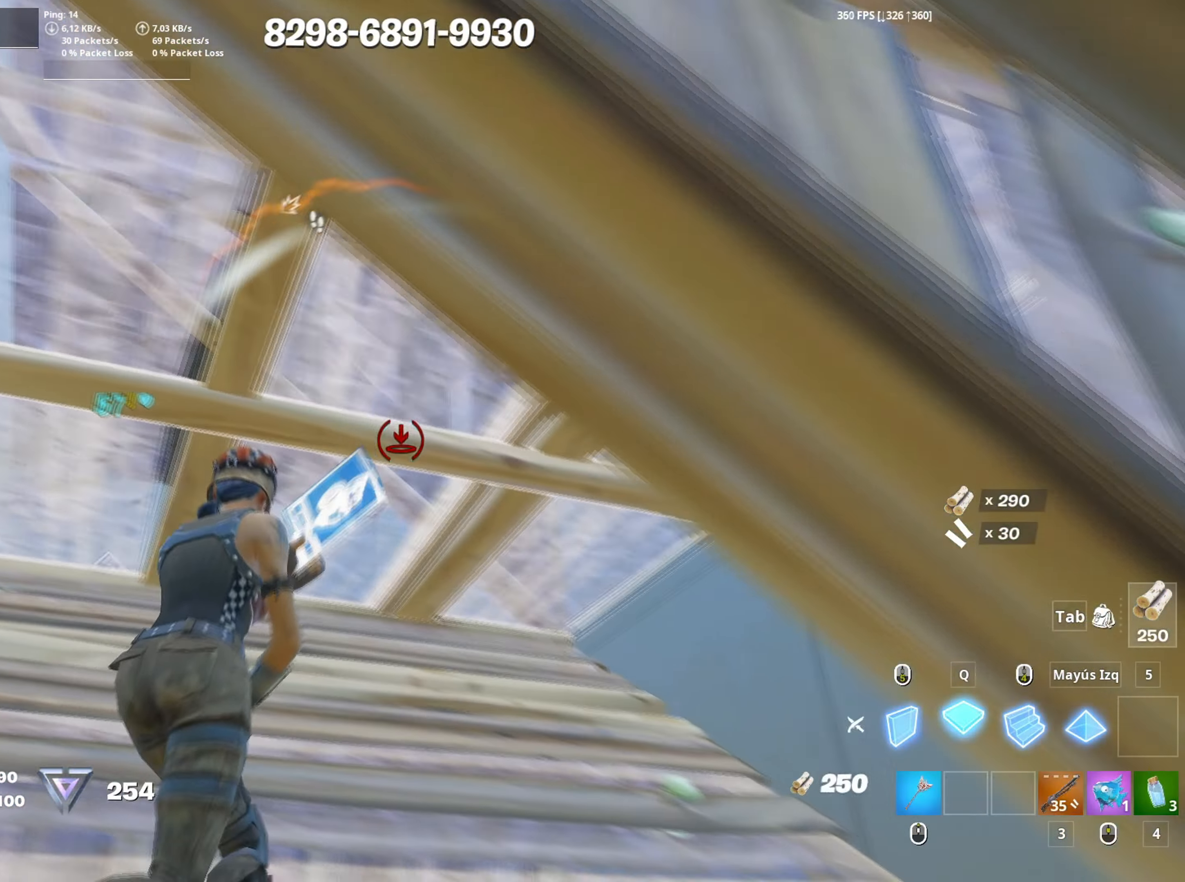
{"keys": ["3", "w"], "mouse": [], "mouse_move": "down-left", "events": [[50, "d", "up"], [150, "mouse_left", "up"], [183, "f", "down"], [233, "f", "up"], [233, "mouse_left", "down"], [317, "f", "down"], [383, "f", "up"], [383, "mouse_left", "up"], [467, "3", "down"]]}
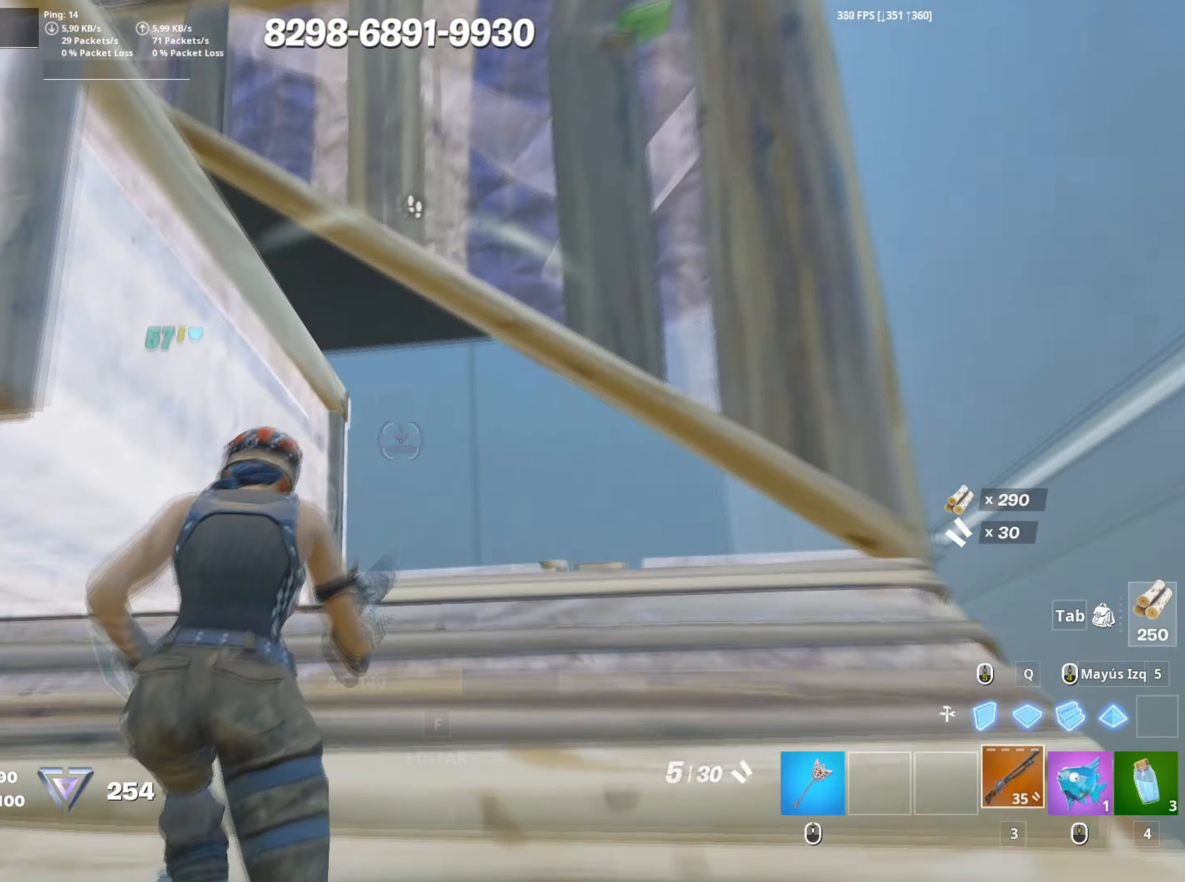
{"keys": ["d", "s"], "mouse": [], "mouse_move": "still", "events": [[17, "3", "up"], [17, "w", "up"], [150, "d", "down"], [483, "s", "down"]]}
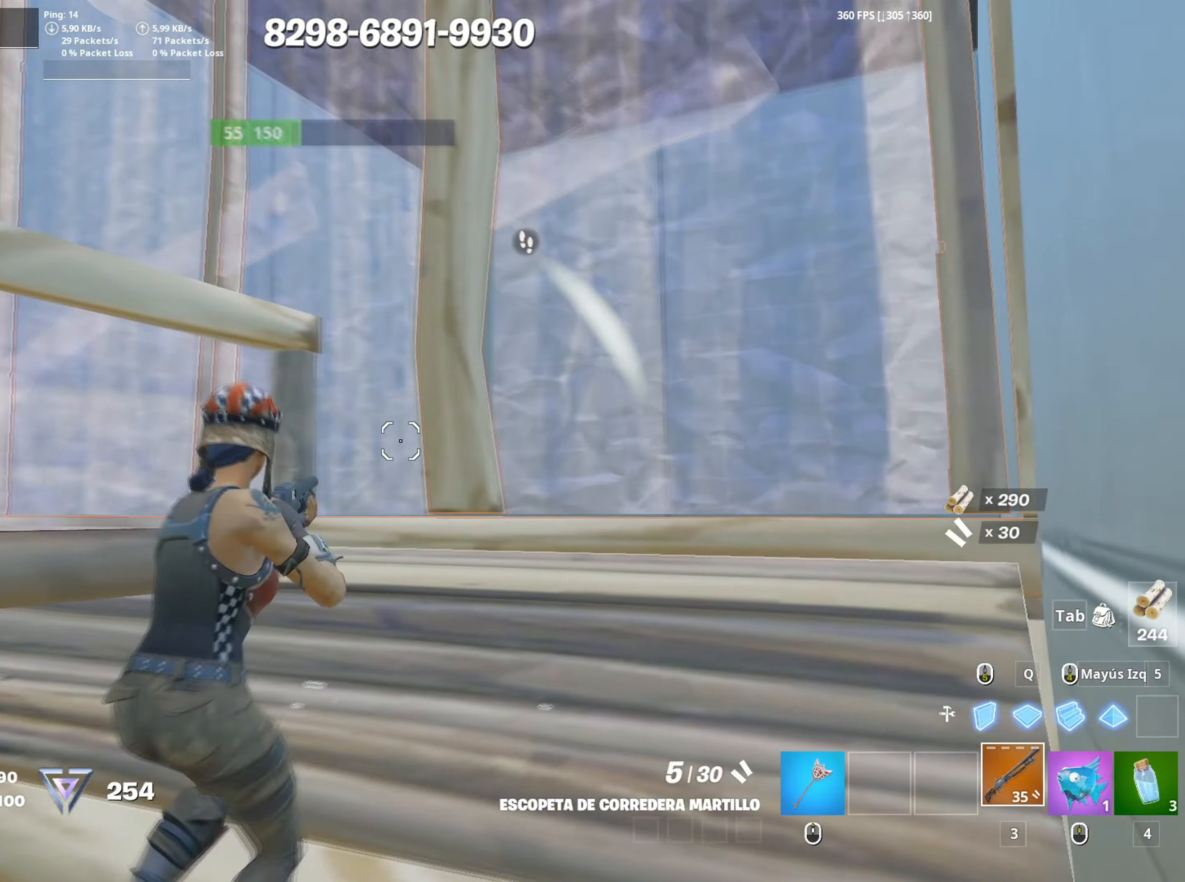
{"keys": ["d"], "mouse": [], "mouse_move": "right", "events": [[33, "a", "down"], [67, "space", "down"], [117, "d", "up"], [167, "s", "up"], [217, "space", "up"], [400, "d", "down"], [450, "a", "up"]]}
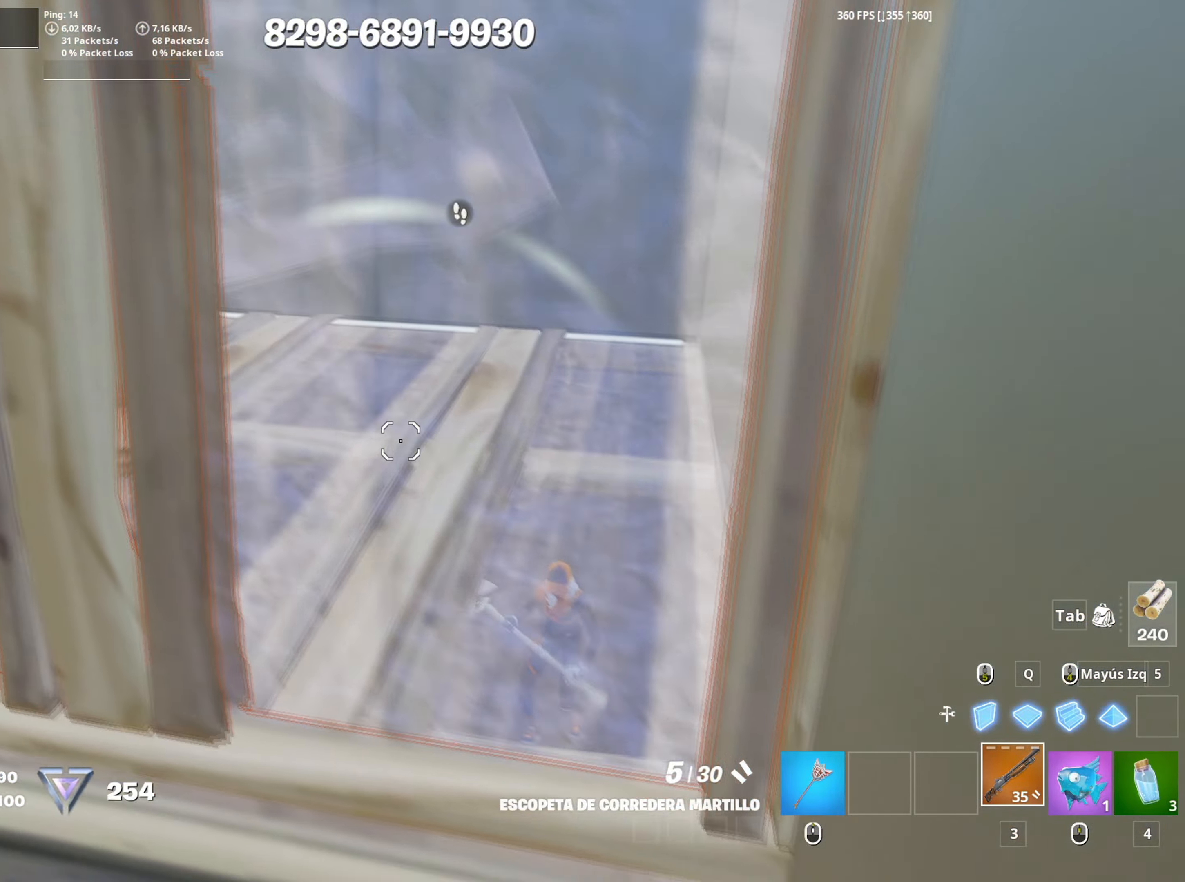
{"keys": ["w"], "mouse": [], "mouse_move": "down-left", "events": [[50, "a", "down"], [133, "d", "up"], [283, "w", "down"], [383, "a", "up"]]}
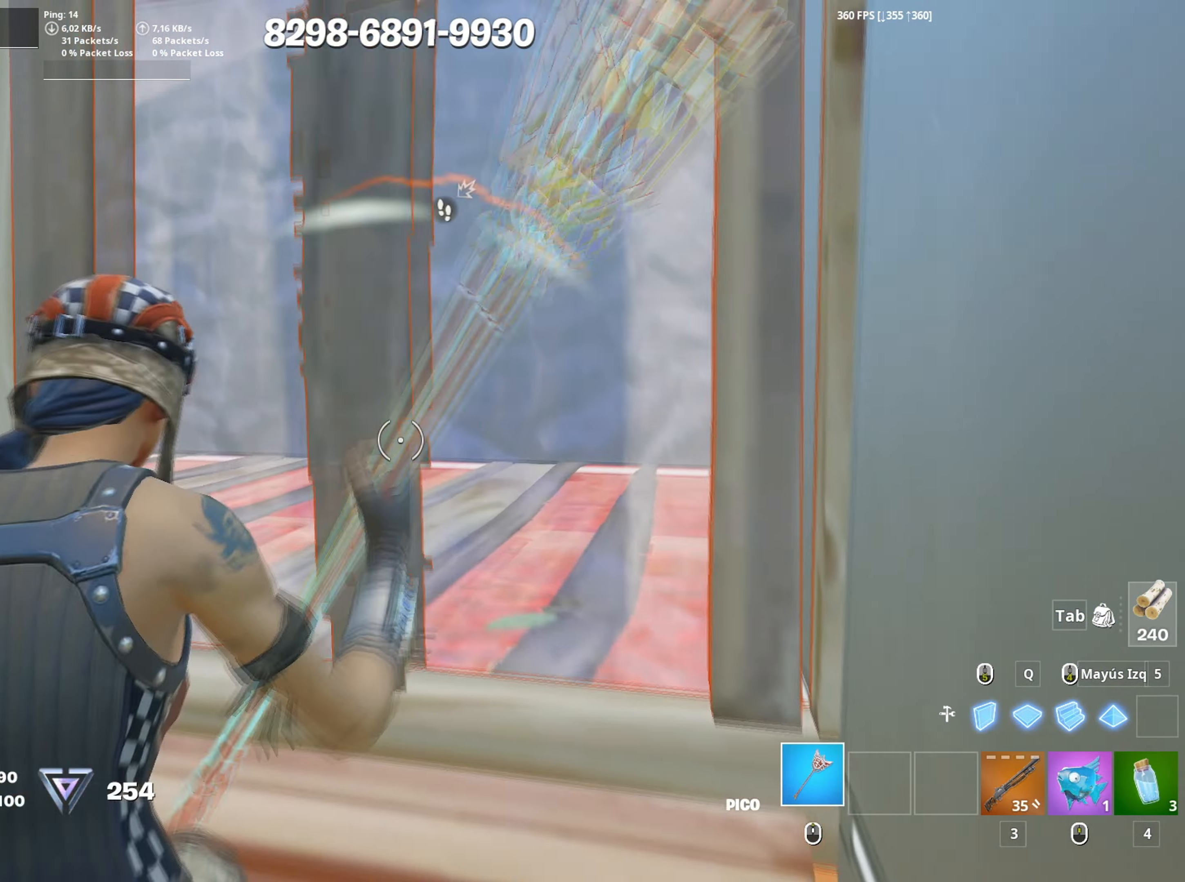
{"keys": ["3", "w"], "mouse": ["left"], "mouse_move": "still", "events": [[67, "mouse_left", "down"], [333, "shift", "down"], [433, "3", "down"], [433, "shift", "up"]]}
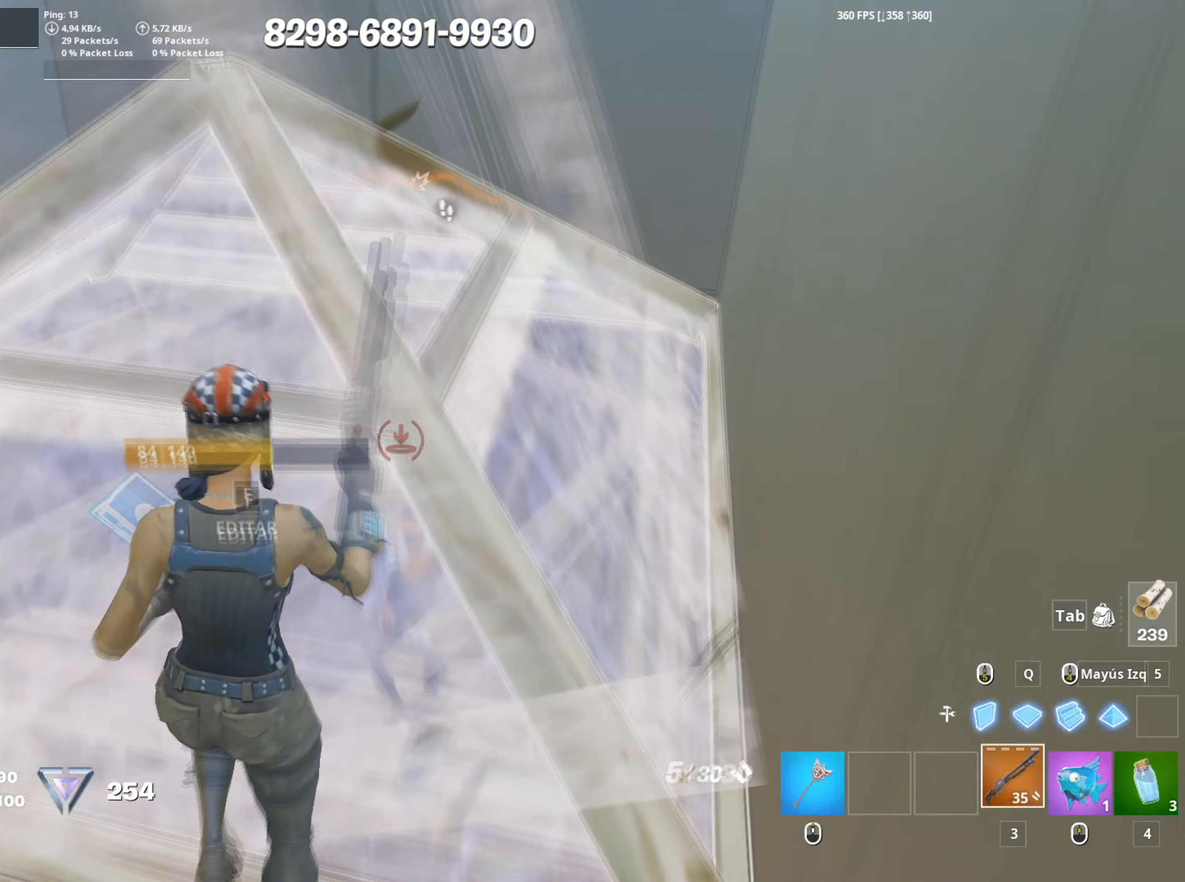
{"keys": [], "mouse": [], "mouse_move": "up", "events": [[33, "3", "up"], [33, "mouse_left", "up"], [167, "q", "down"], [267, "mouse_left", "down"], [267, "q", "up"], [317, "3", "down"], [367, "3", "up"], [367, "w", "up"], [400, "mouse_left", "up"]]}
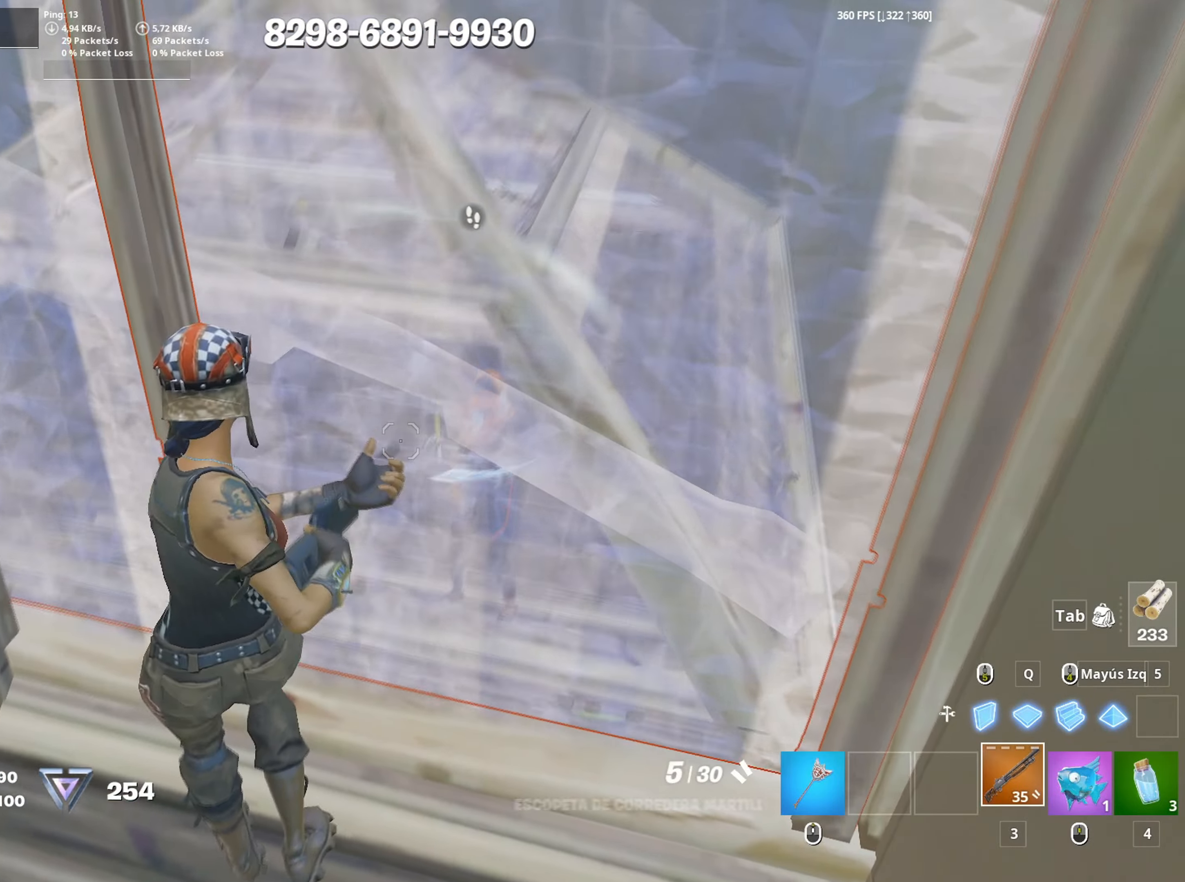
{"keys": [], "mouse": ["left"], "mouse_move": "still", "events": [[33, "s", "down"], [150, "s", "up"], [333, "mouse_left", "down"]]}
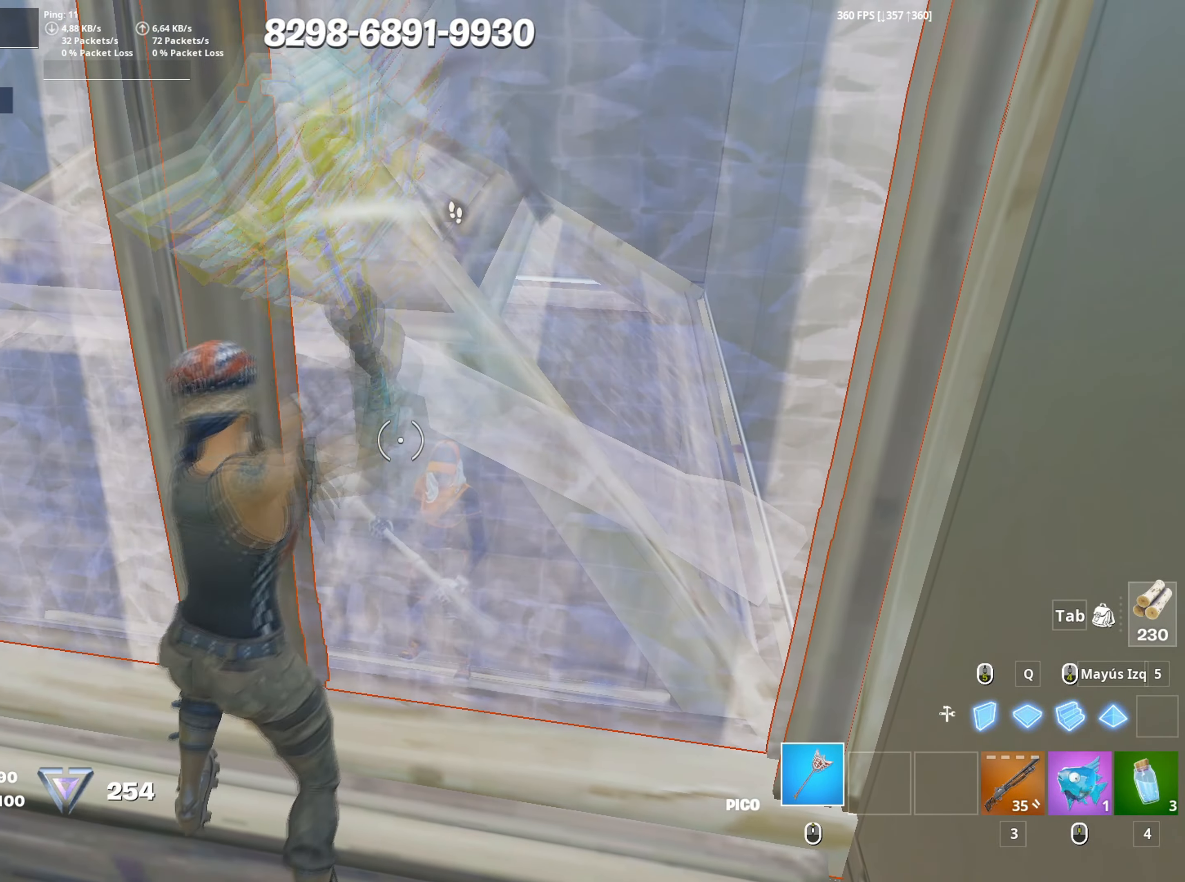
{"keys": ["d", "w"], "mouse": ["left"], "mouse_move": "left", "events": [[150, "a", "down"], [200, "d", "down"], [200, "s", "down"], [250, "a", "up"], [350, "s", "up"], [483, "w", "down"]]}
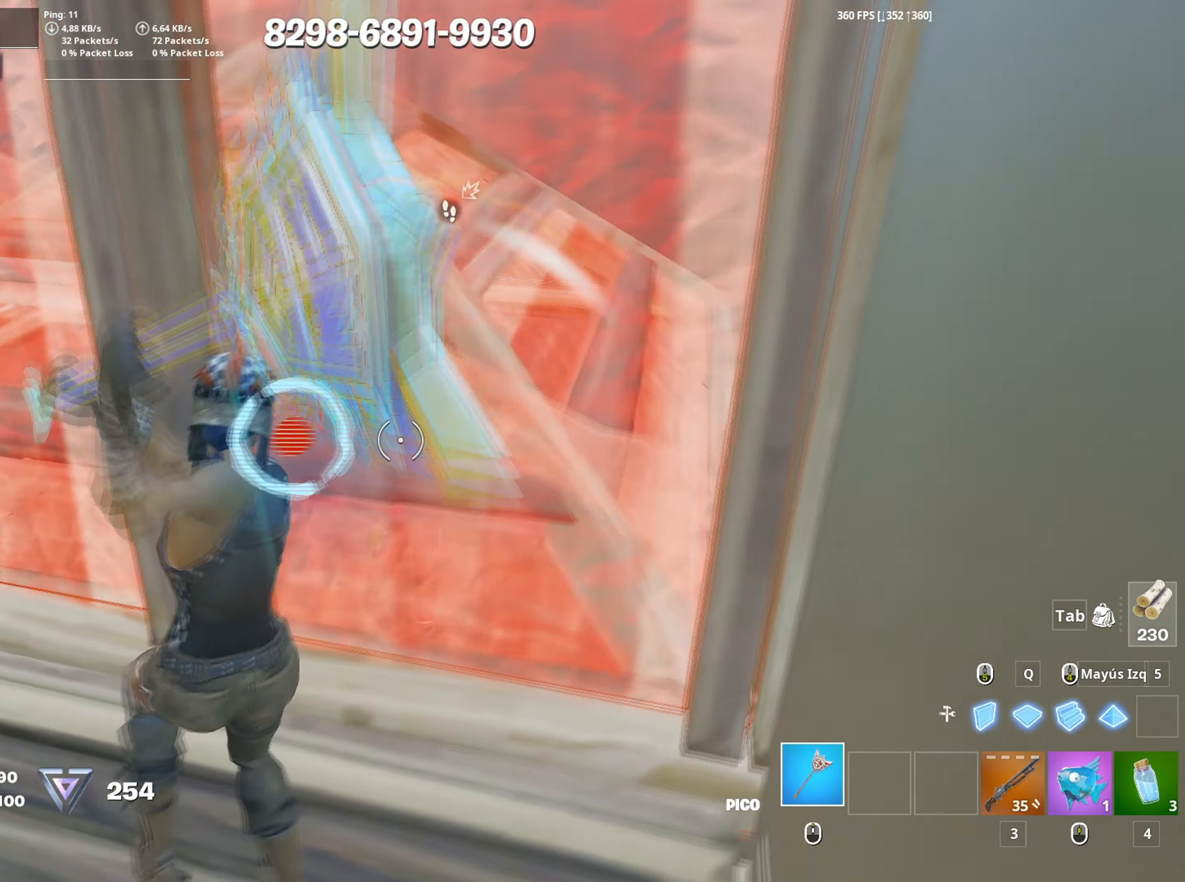
{"keys": ["w"], "mouse": [], "events": [[33, "d", "up"], [167, "q", "down"], [367, "shift", "down"], [400, "q", "up"], [450, "3", "down"], [450, "shift", "up"], [500, "3", "up"], [500, "mouse_left", "up"]]}
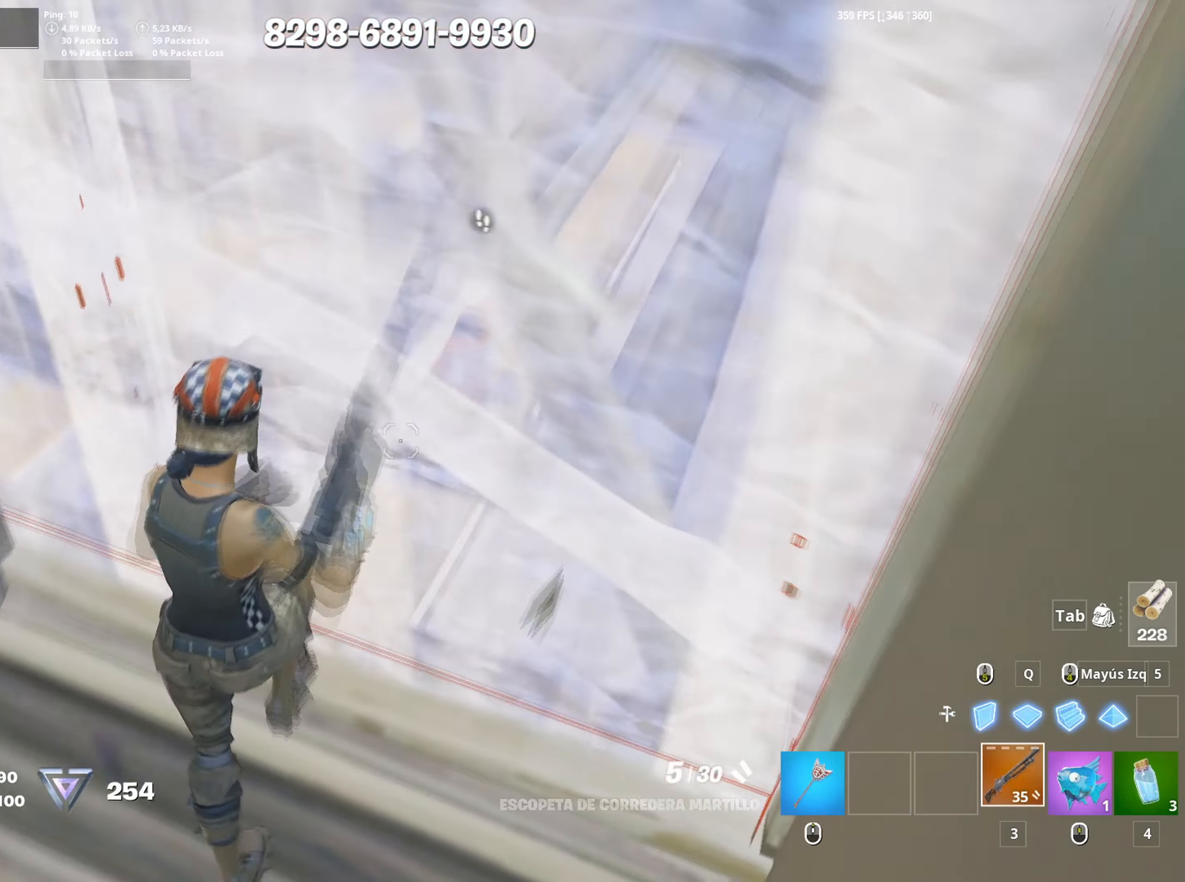
{"keys": ["s"], "mouse": [], "mouse_move": "up", "events": [[83, "f", "down"], [100, "w", "up"], [150, "f", "up"], [150, "mouse_left", "down"], [183, "a", "down"], [233, "mouse_left", "up"], [417, "s", "down"], [467, "a", "up"]]}
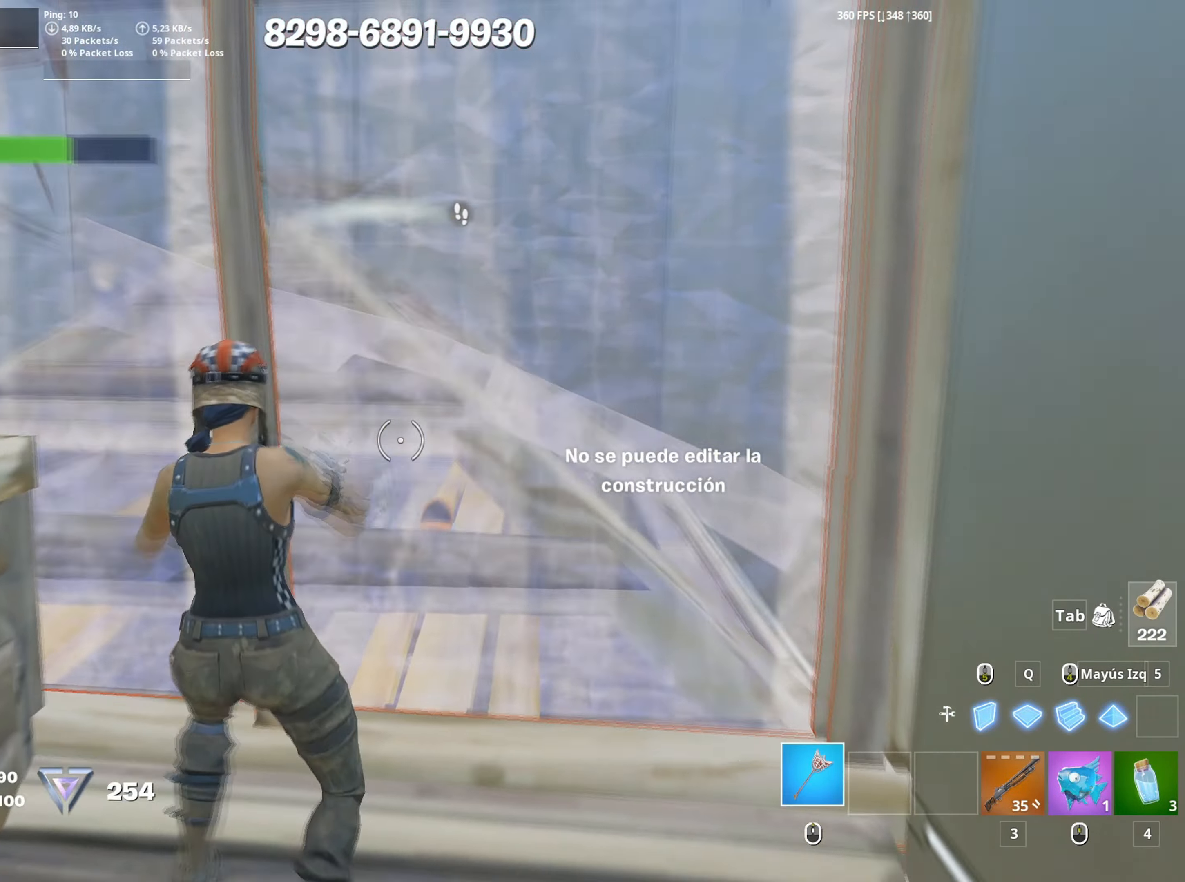
{"keys": ["a", "d"], "mouse": ["left"], "mouse_move": "left", "events": [[50, "d", "down"], [250, "mouse_left", "down"], [300, "d", "up"], [350, "a", "down"], [350, "s", "up"], [483, "d", "down"]]}
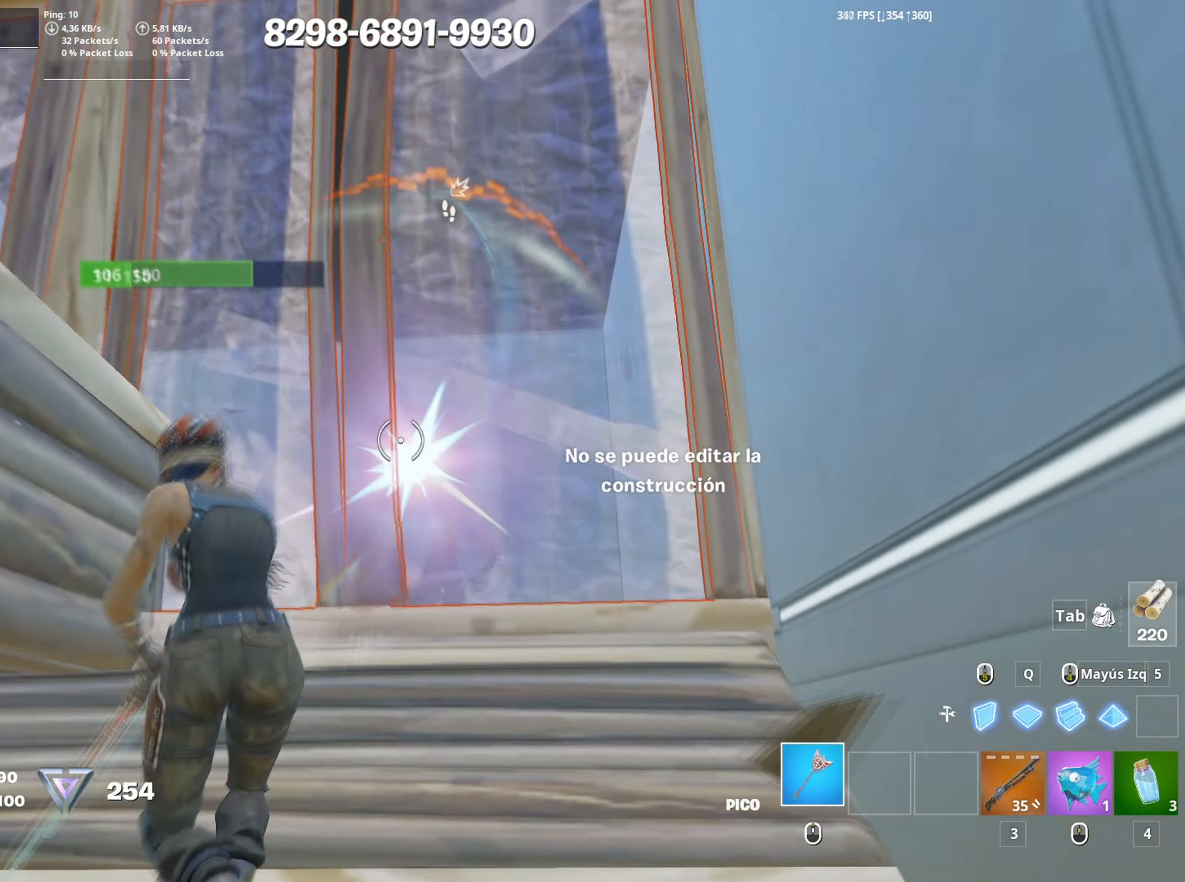
{"keys": ["d"], "mouse": [], "mouse_move": "down-right", "events": [[33, "a", "up"], [83, "d", "up"], [117, "s", "down"], [217, "3", "down"], [217, "a", "down"], [217, "mouse_left", "up"], [267, "3", "up"], [267, "s", "up"], [450, "d", "down"], [467, "a", "up"]]}
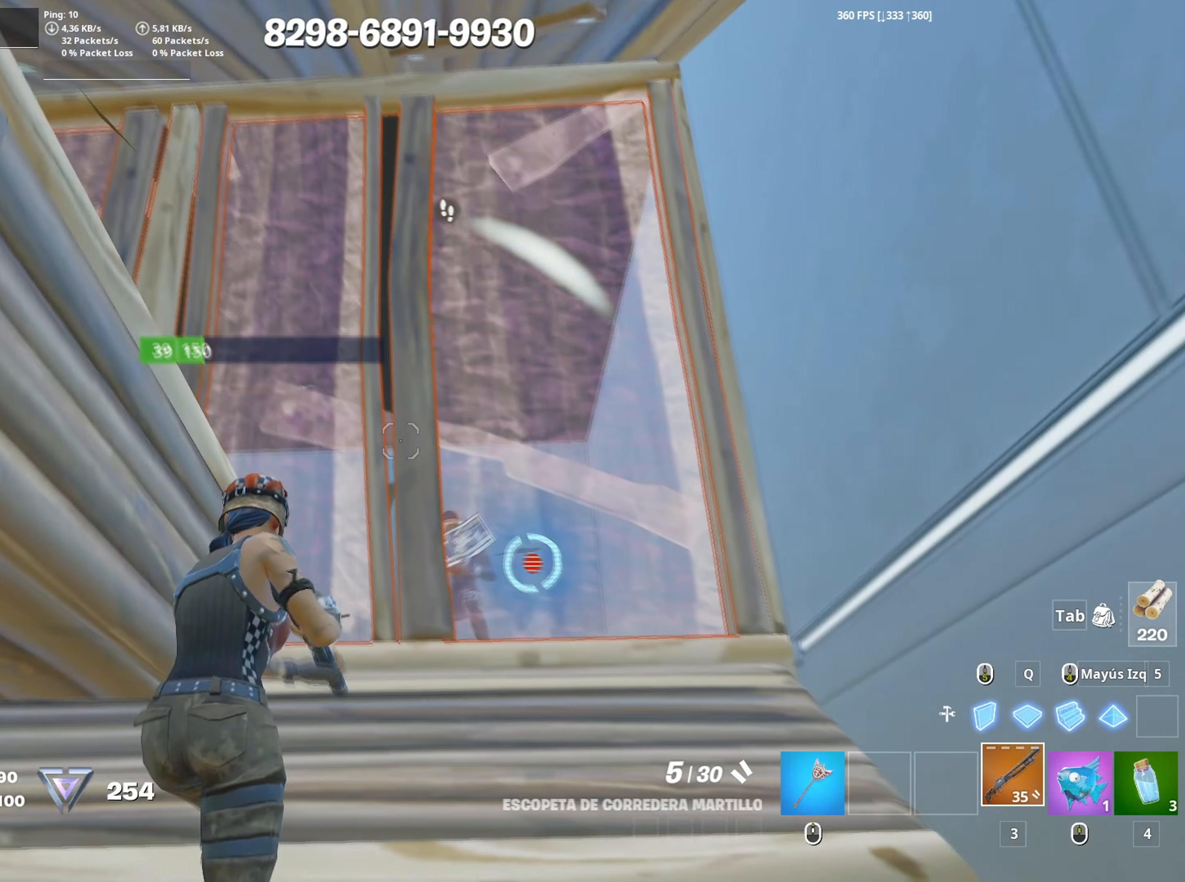
{"keys": ["w"], "mouse": [], "mouse_move": "down-left", "events": [[183, "w", "down"], [283, "d", "up"], [367, "a", "down"], [417, "a", "up"]]}
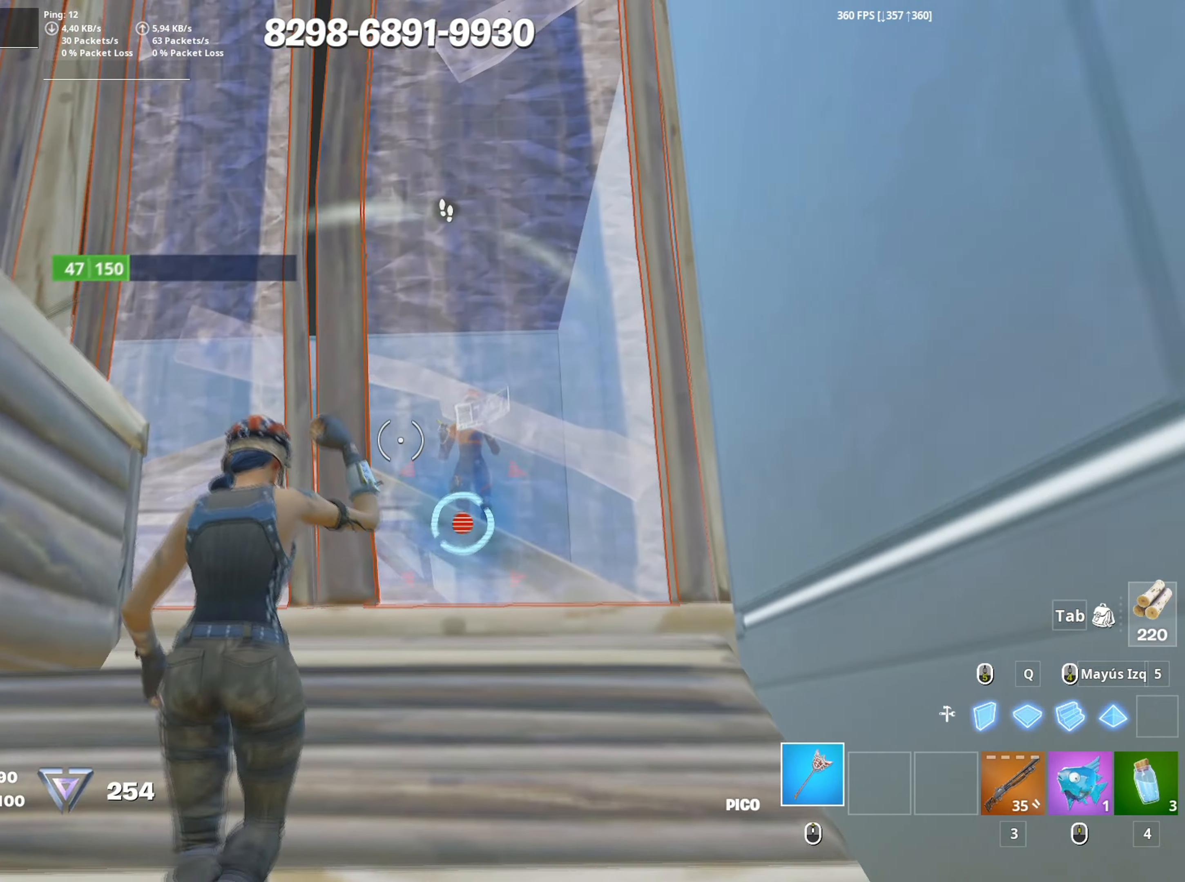
{"keys": ["a"], "mouse": ["left"], "mouse_move": "up", "events": [[17, "d", "down"], [17, "w", "up"], [150, "mouse_left", "down"], [150, "s", "down"], [200, "d", "up"], [383, "a", "down"], [433, "3", "down"], [433, "a", "up"], [483, "3", "up"], [483, "a", "down"], [483, "s", "up"]]}
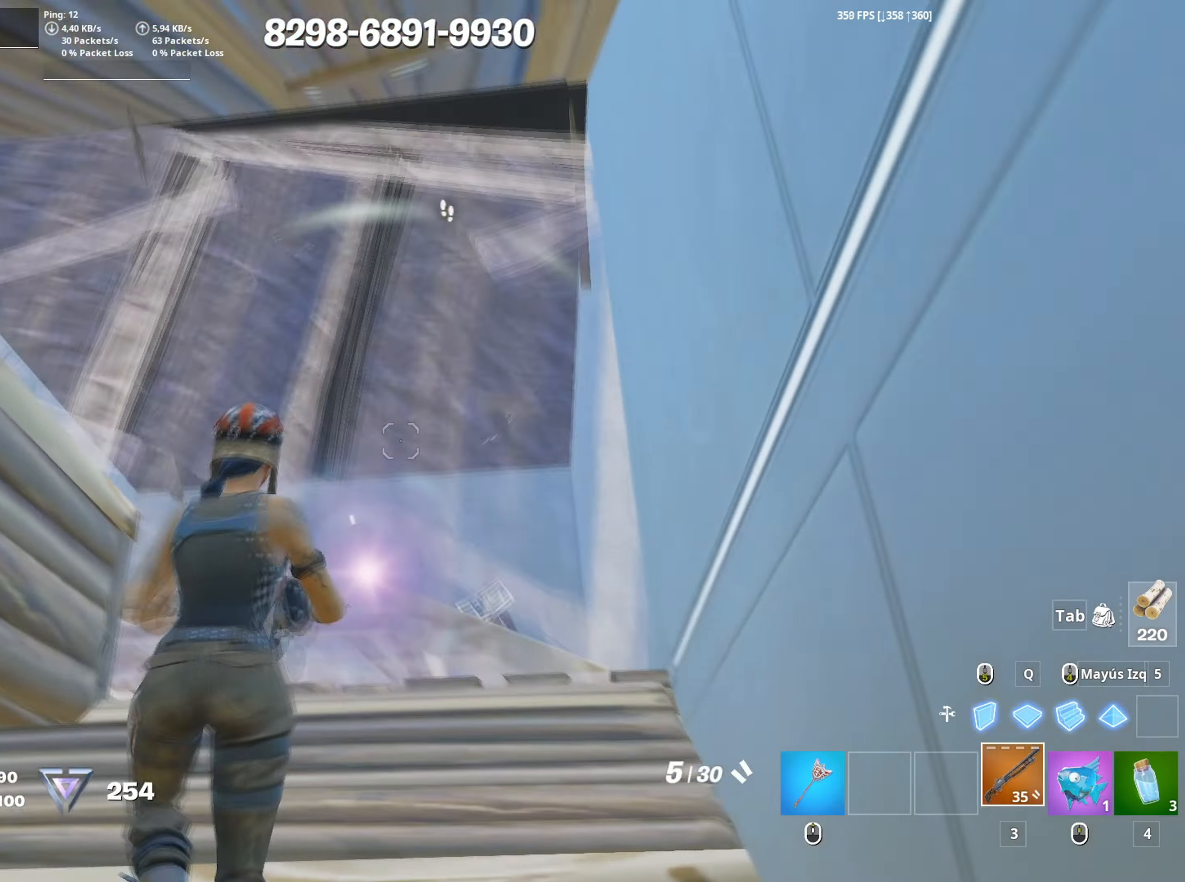
{"keys": ["d"], "mouse": [], "mouse_move": "down", "events": [[33, "mouse_left", "up"], [67, "f", "down"], [67, "w", "down"], [133, "a", "up"], [133, "f", "up"], [133, "mouse_left", "down"], [217, "f", "down"], [267, "f", "up"], [267, "mouse_left", "up"], [450, "d", "down"], [500, "w", "up"]]}
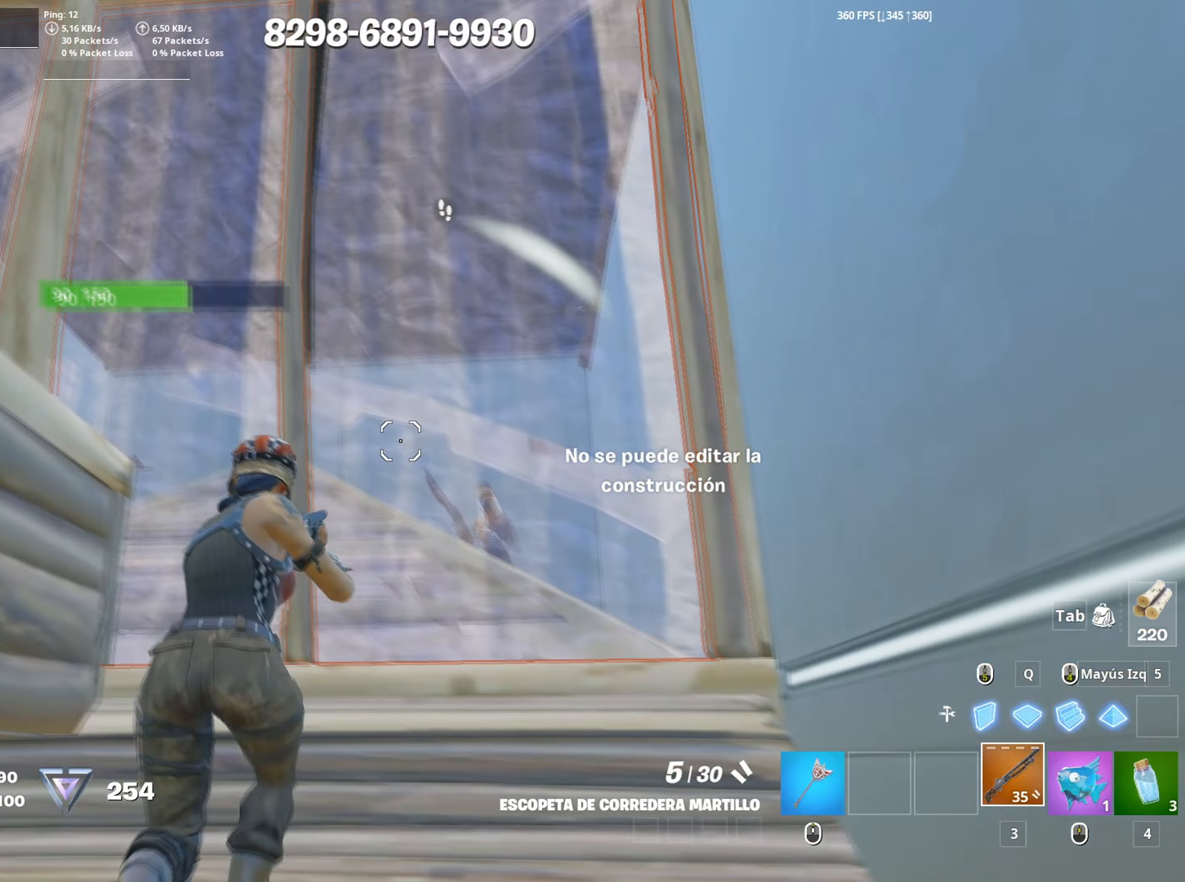
{"keys": ["a", "s"], "mouse": [], "mouse_move": "up", "events": [[83, "s", "down"], [133, "d", "up"], [233, "a", "down"]]}
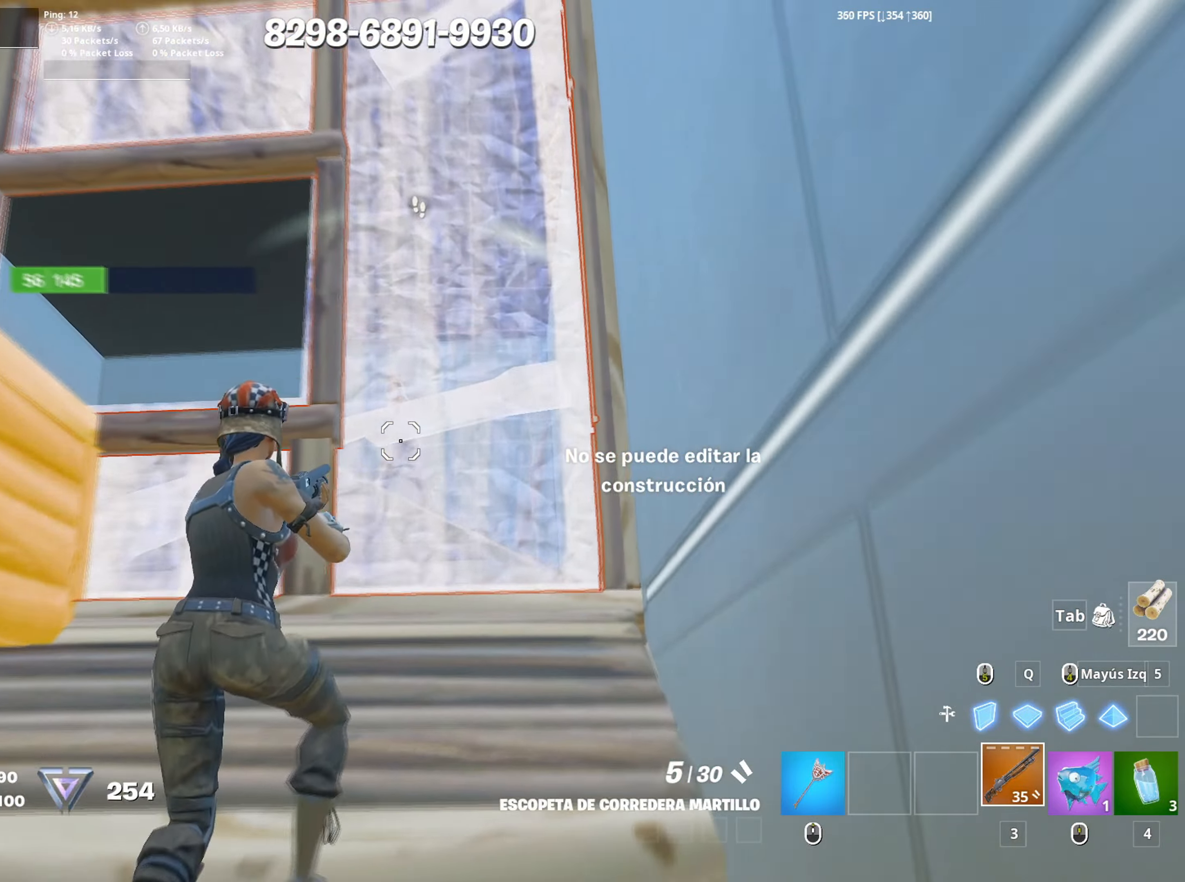
{"keys": ["a", "w"], "mouse": [], "mouse_move": "down-right", "events": [[300, "s", "up"], [383, "w", "down"]]}
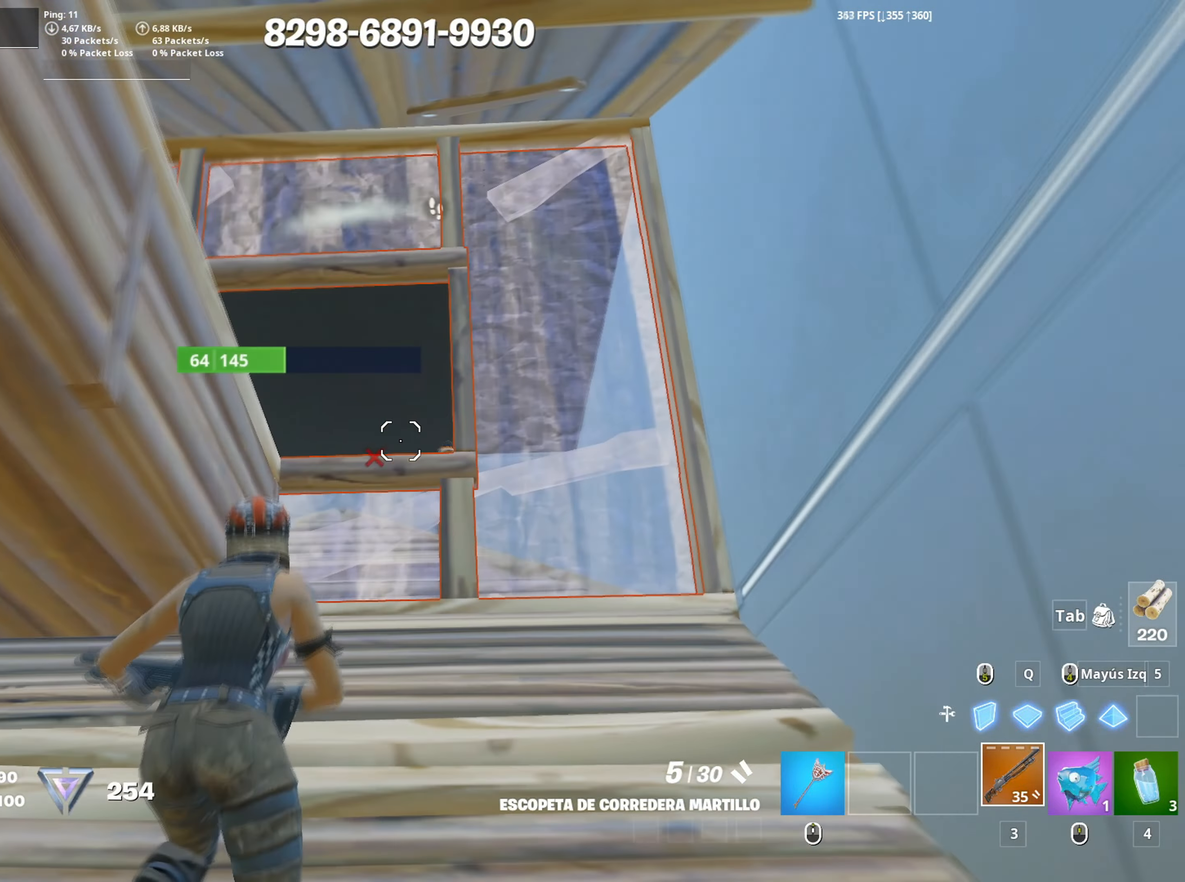
{"keys": ["d", "w"], "mouse": [], "mouse_move": "left", "events": [[33, "a", "up"], [33, "d", "down"], [117, "mouse_left", "down"], [400, "mouse_left", "up"]]}
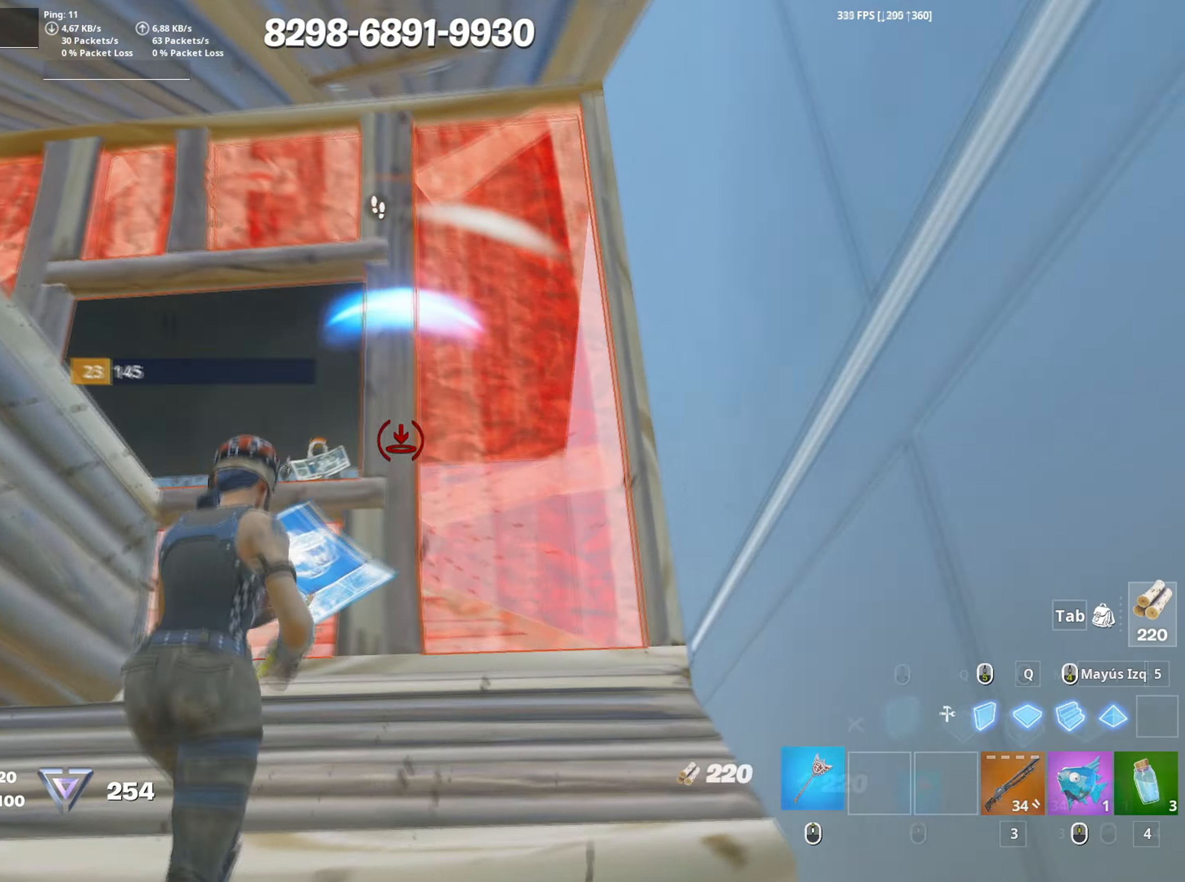
{"keys": ["s"], "mouse": ["left"], "mouse_move": "still", "events": [[100, "d", "up"], [183, "a", "down"], [183, "w", "up"], [283, "s", "down"], [333, "a", "up"], [383, "mouse_left", "down"]]}
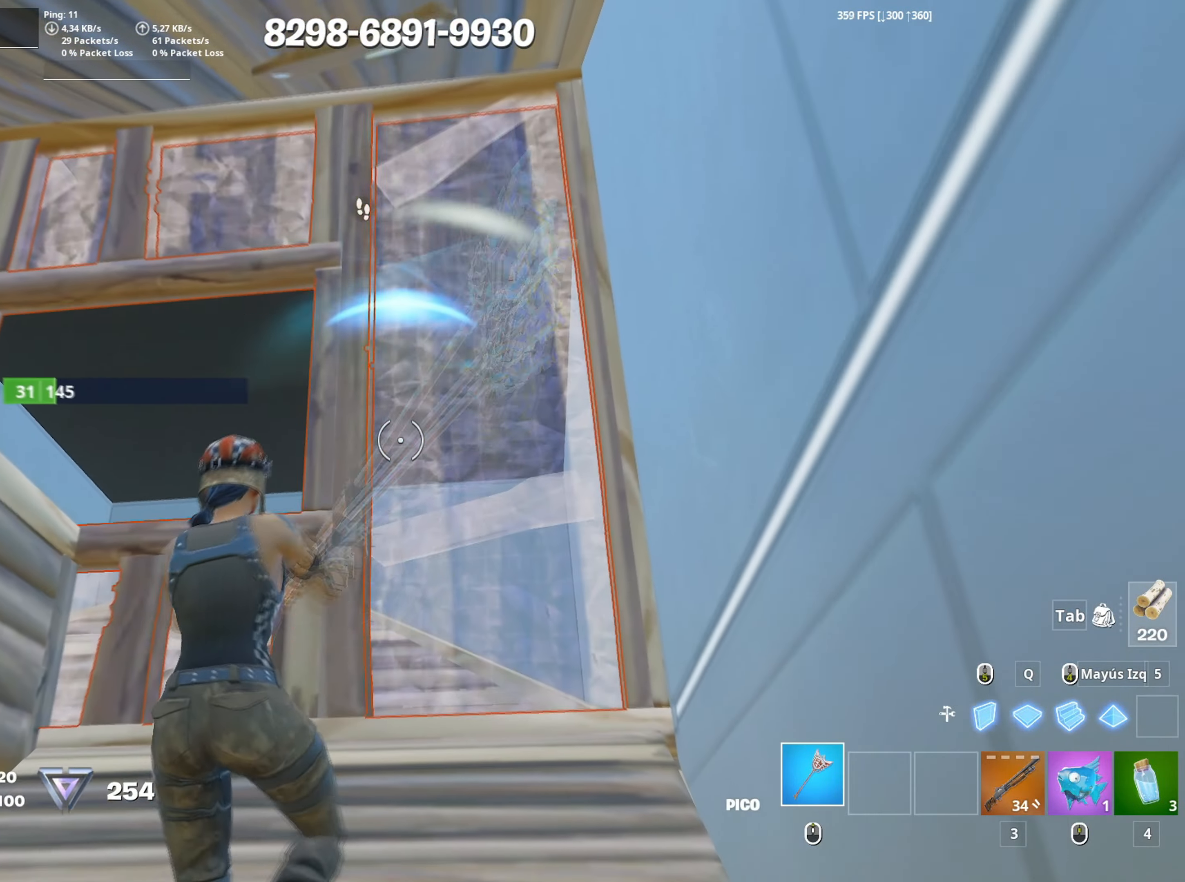
{"keys": ["w"], "mouse": [], "mouse_move": "down-right", "events": [[150, "3", "down"], [150, "a", "down"], [200, "3", "up"], [200, "s", "up"], [250, "mouse_left", "up"], [300, "f", "down"], [300, "mouse_left", "down"], [333, "w", "down"], [350, "f", "up"], [433, "a", "up"], [433, "f", "down"], [433, "mouse_left", "up"], [483, "f", "up"]]}
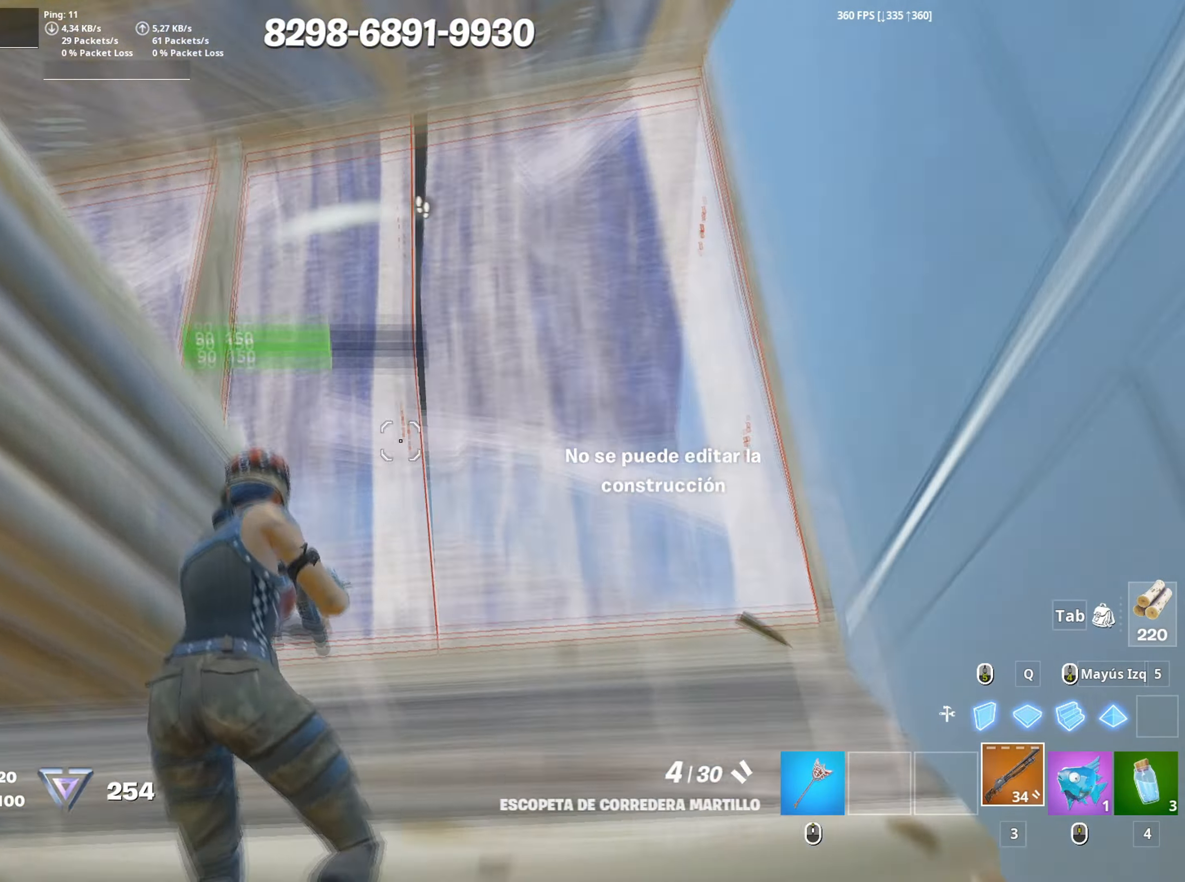
{"keys": ["a", "s"], "mouse": [], "mouse_move": "up", "events": [[67, "d", "down"], [83, "w", "up"], [267, "s", "down"], [300, "a", "down"], [317, "d", "up"]]}
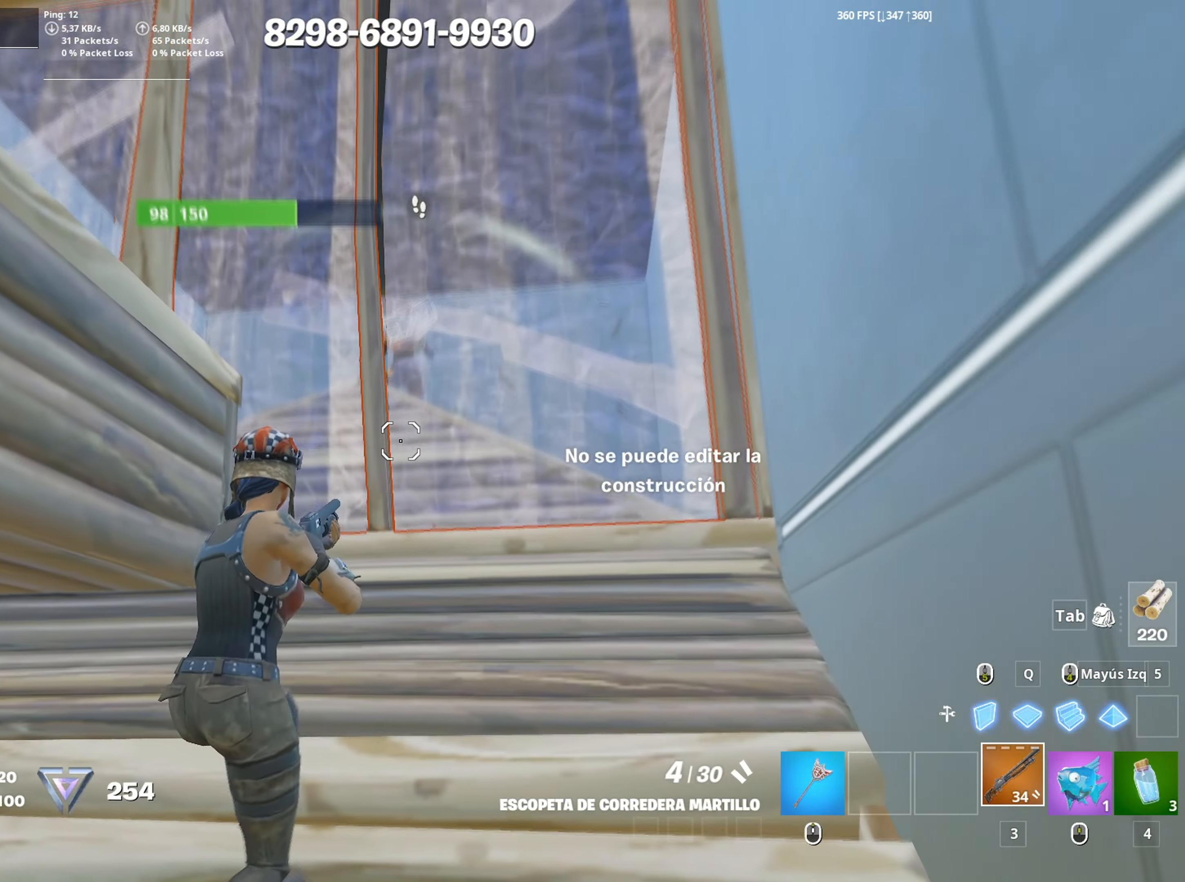
{"keys": ["a"], "mouse": [], "mouse_move": "up-right", "events": [[333, "s", "up"]]}
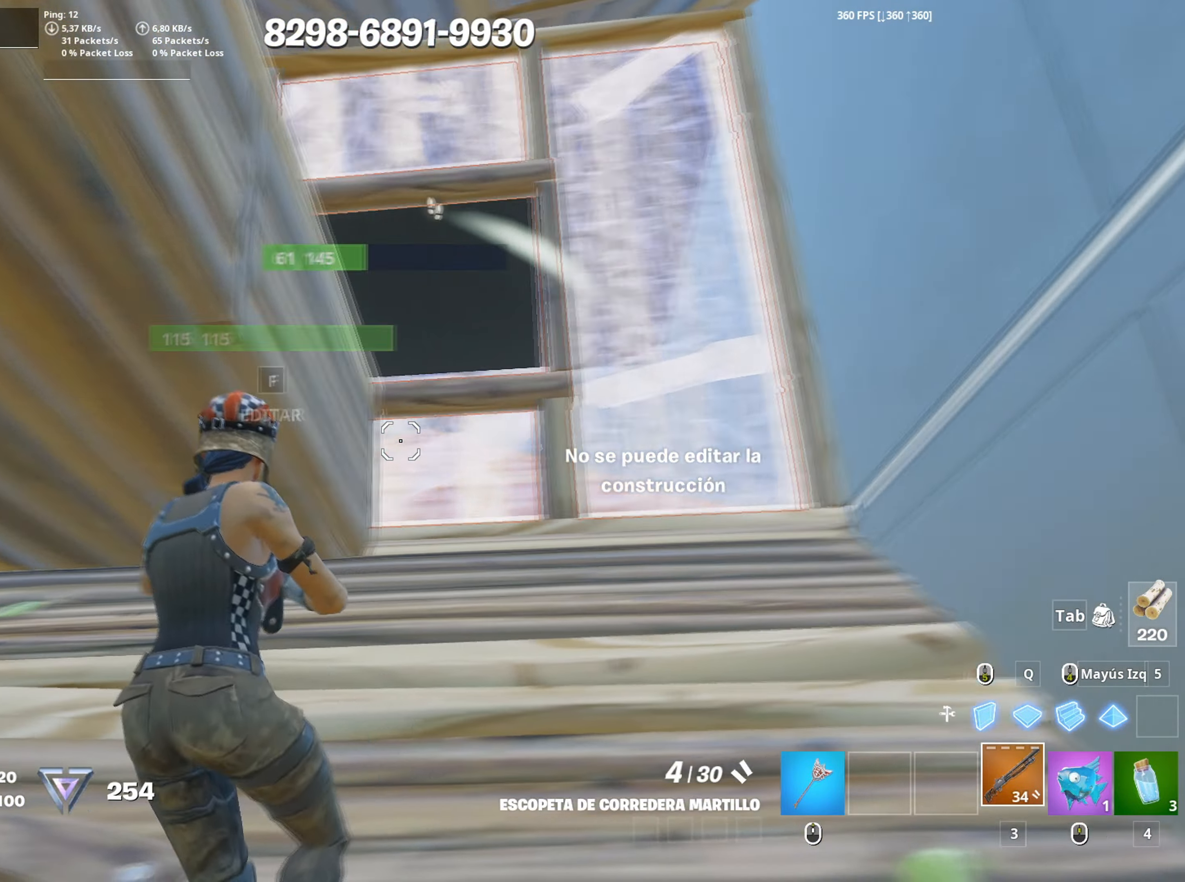
{"keys": ["w"], "mouse": [], "mouse_move": "right", "events": [[100, "w", "down"], [250, "f", "down"], [300, "f", "up"], [300, "mouse_left", "down"], [350, "a", "up"], [383, "f", "down"], [400, "mouse_left", "up"], [483, "f", "up"]]}
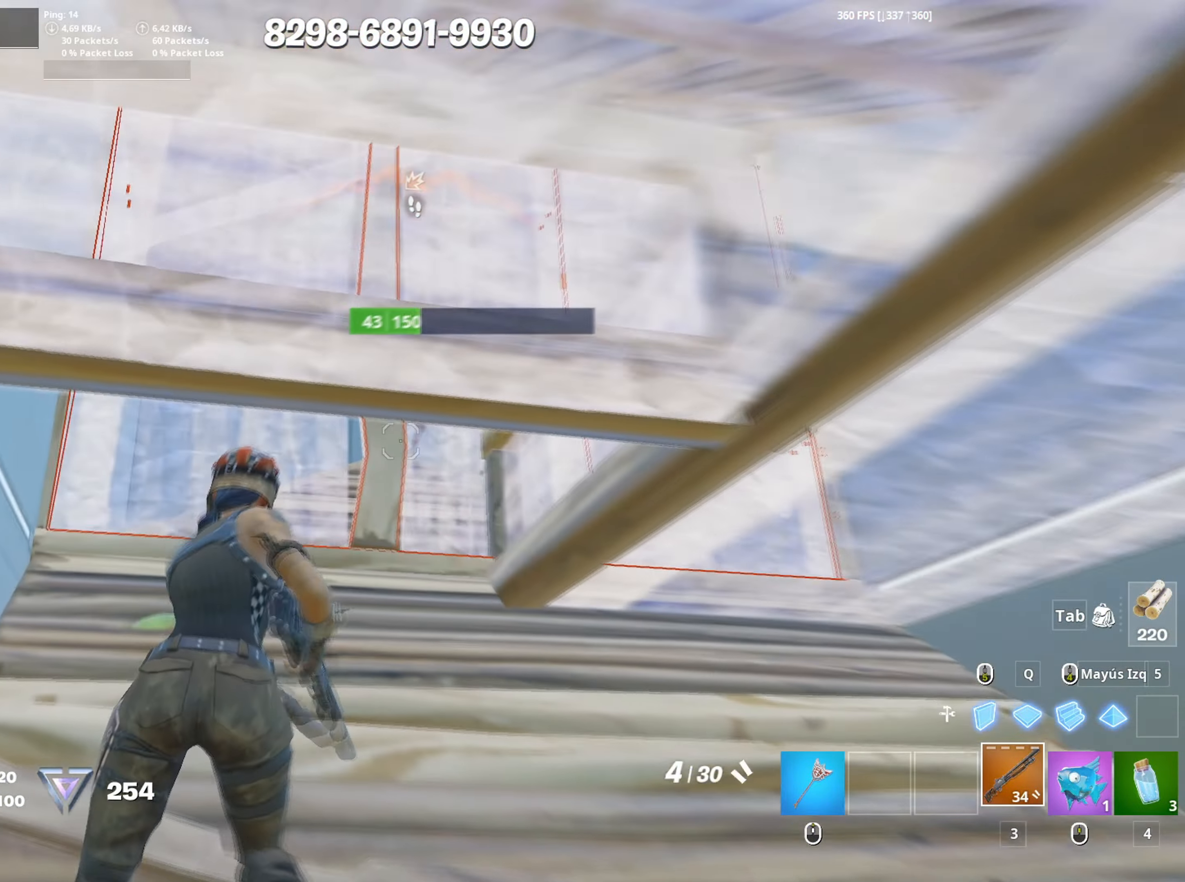
{"keys": ["d"], "mouse": [], "events": [[67, "a", "down"], [167, "a", "up"], [400, "d", "down"], [450, "w", "up"]]}
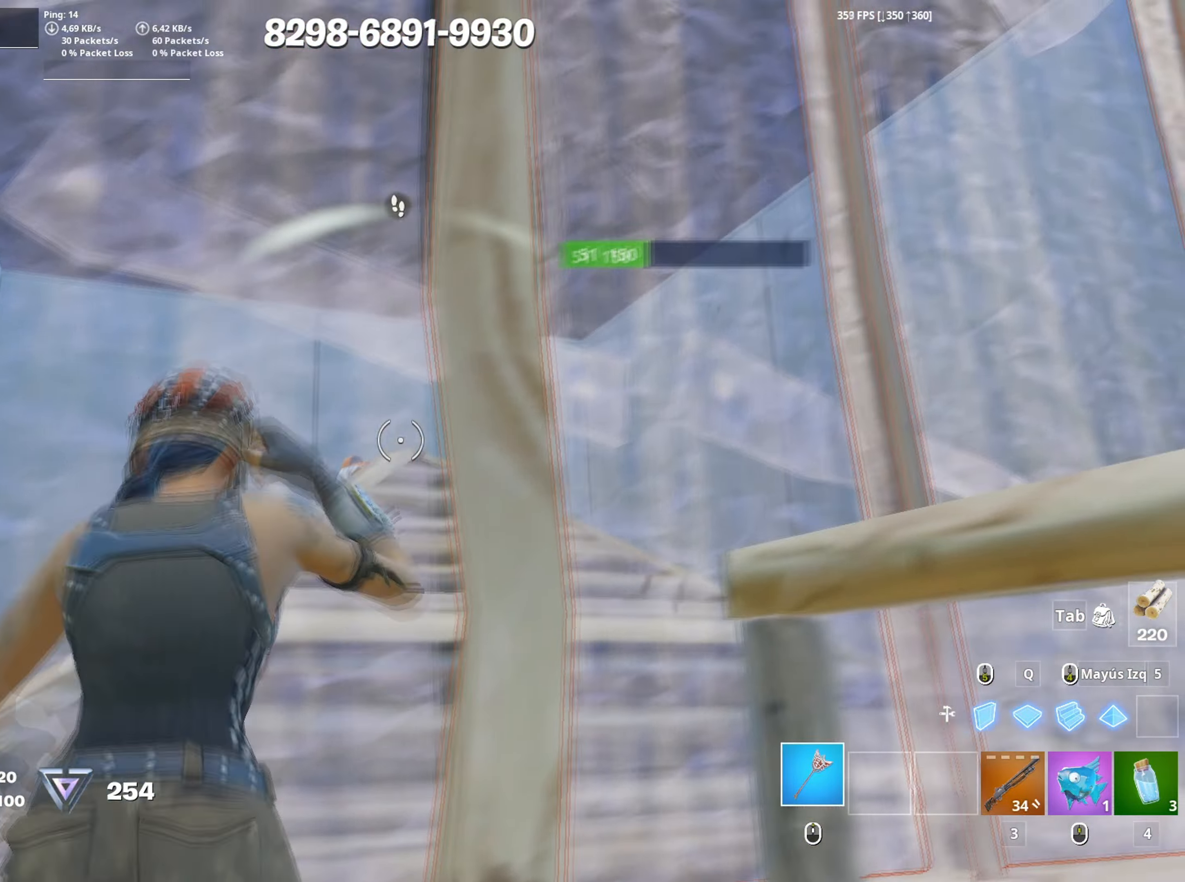
{"keys": ["a"], "mouse": ["left"], "mouse_move": "up-left", "events": [[100, "s", "down"], [183, "d", "up"], [233, "mouse_left", "down"], [317, "a", "down"], [417, "s", "up"]]}
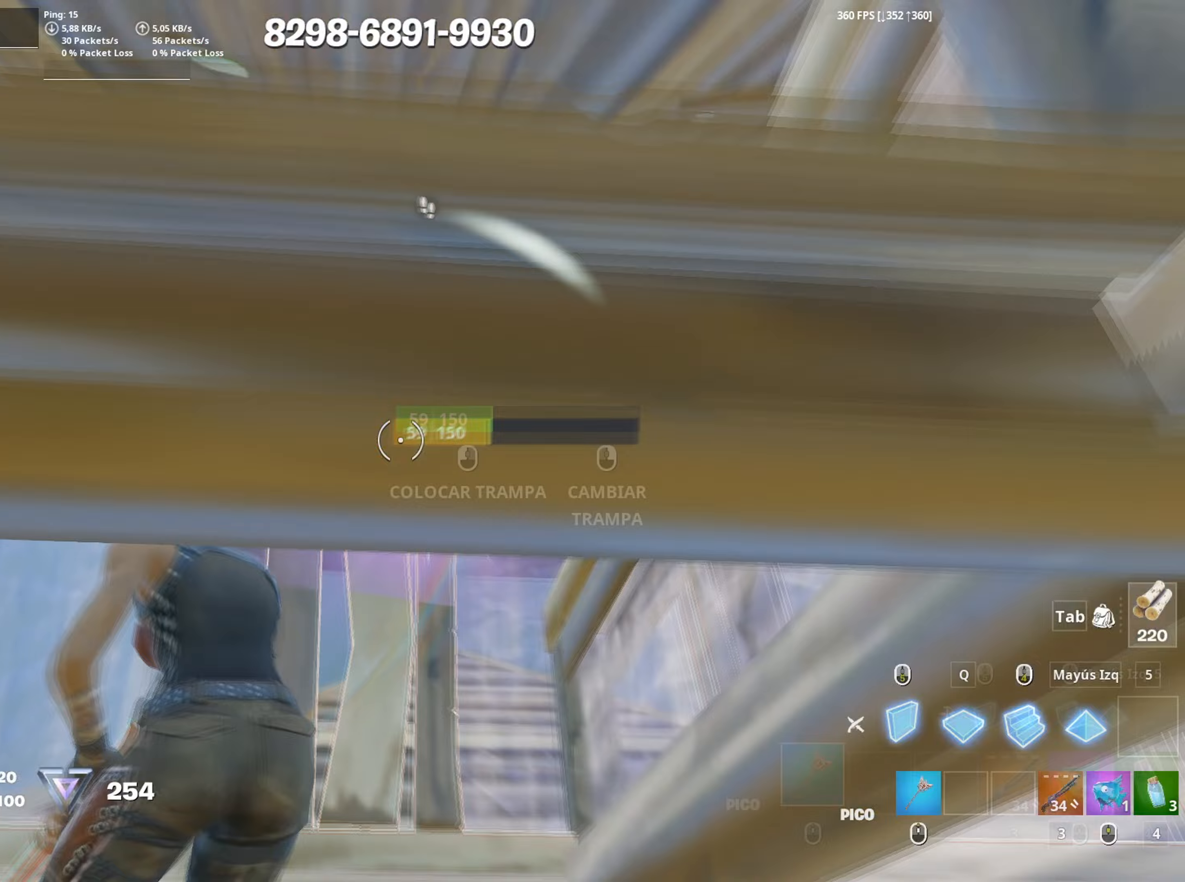
{"keys": ["w"], "mouse": [], "mouse_move": "down-left", "events": [[67, "3", "down"], [67, "w", "down"], [117, "3", "up"], [117, "a", "up"], [150, "a", "down"], [167, "mouse_left", "up"], [200, "f", "down"], [250, "a", "up"], [250, "f", "up"], [250, "mouse_left", "down"], [283, "a", "down"], [333, "f", "down"], [350, "mouse_left", "up"], [400, "a", "up"], [433, "f", "up"]]}